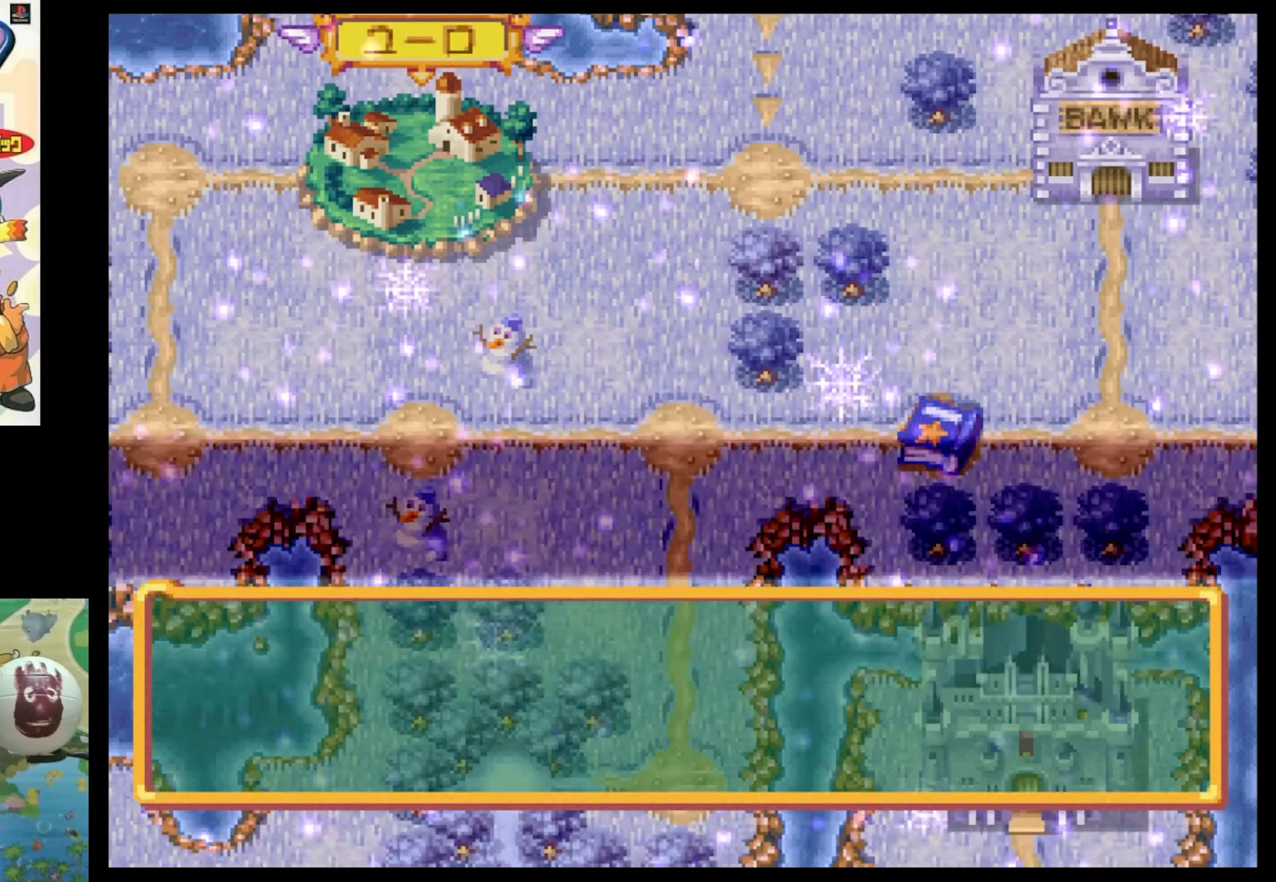
Gameplay with a controller (PlayStation layout); each line is a JSON object with the inputs held at the frame after it. "events" lists button and stick changes between this image and that frame as [ms after this image, input, new state], when the widget could be followed in between. Not read: L3 R3.
{"buttons": ["CIRCLE"], "events": [[67, "CIRCLE", "down"], [150, "CIRCLE", "up"], [283, "CIRCLE", "down"], [400, "CIRCLE", "up"], [483, "CIRCLE", "down"]]}
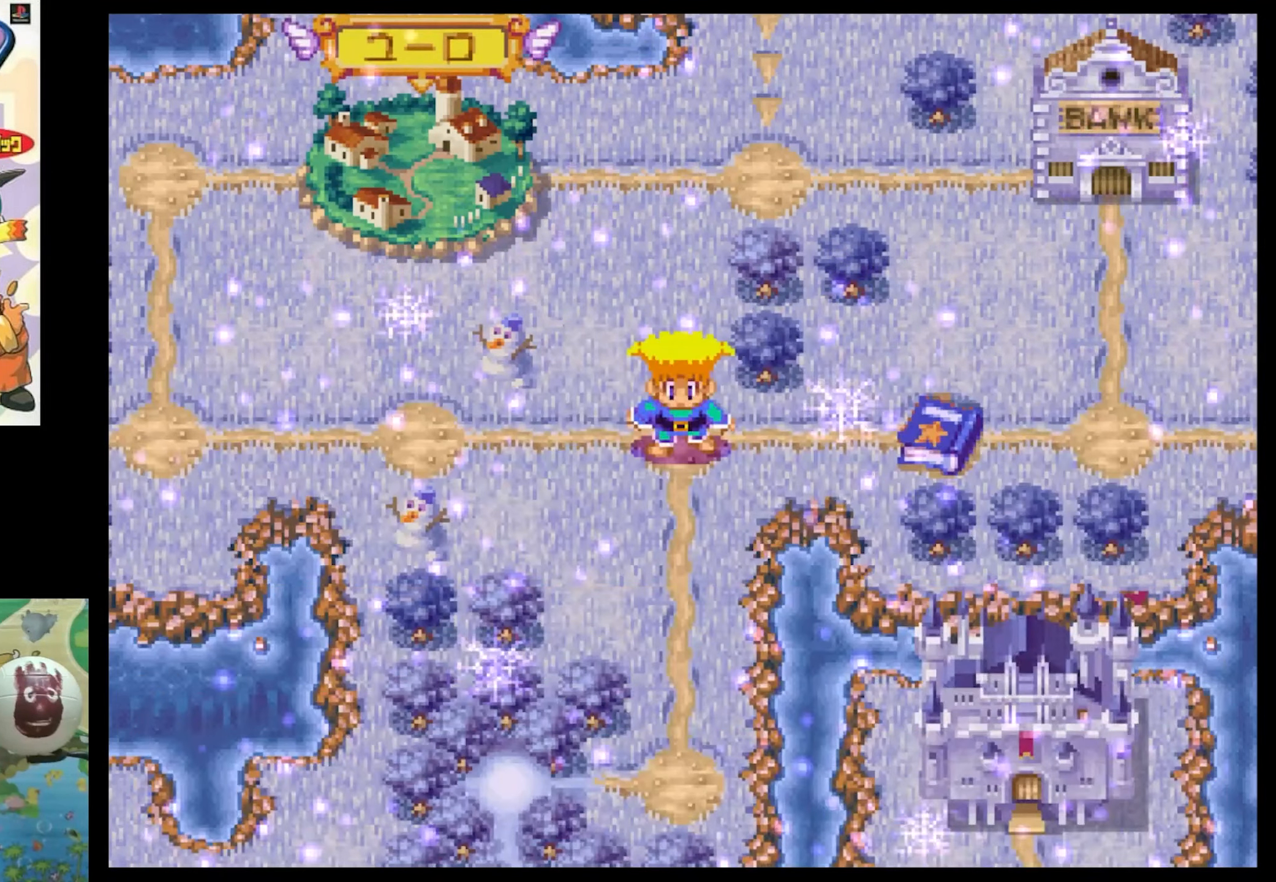
{"buttons": [], "events": [[67, "CIRCLE", "up"]]}
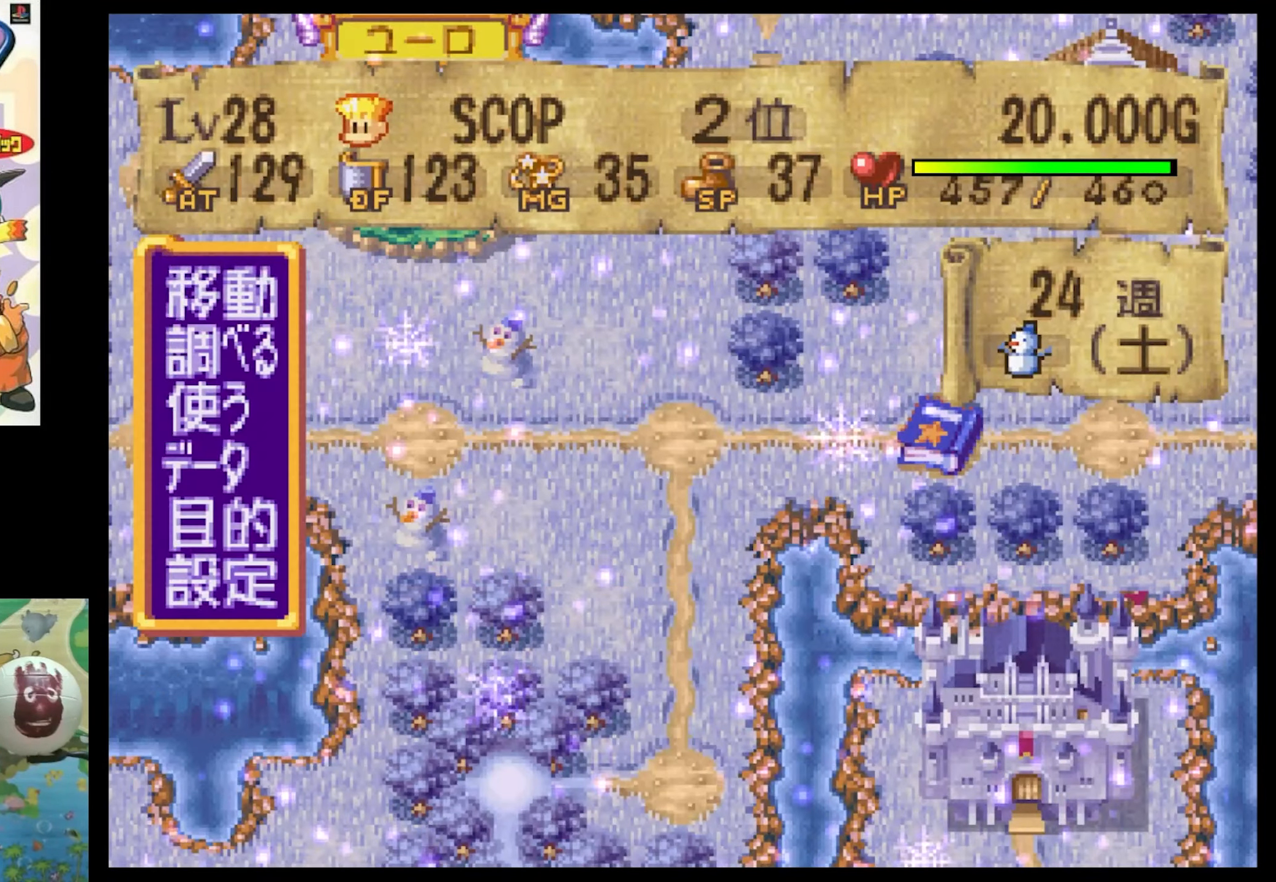
{"buttons": [], "events": [[83, "CIRCLE", "down"], [133, "CIRCLE", "up"], [267, "CIRCLE", "down"], [333, "CIRCLE", "up"]]}
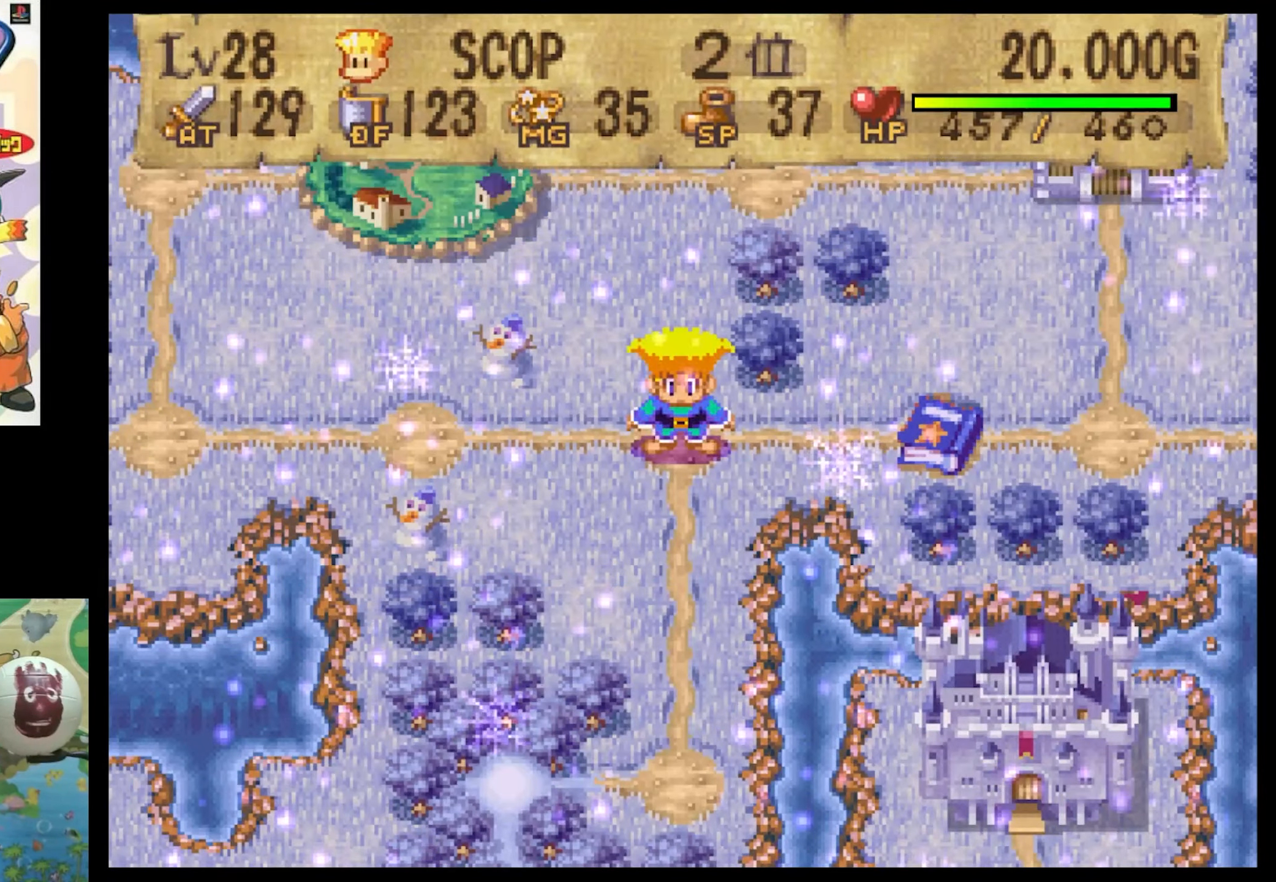
{"buttons": [], "events": []}
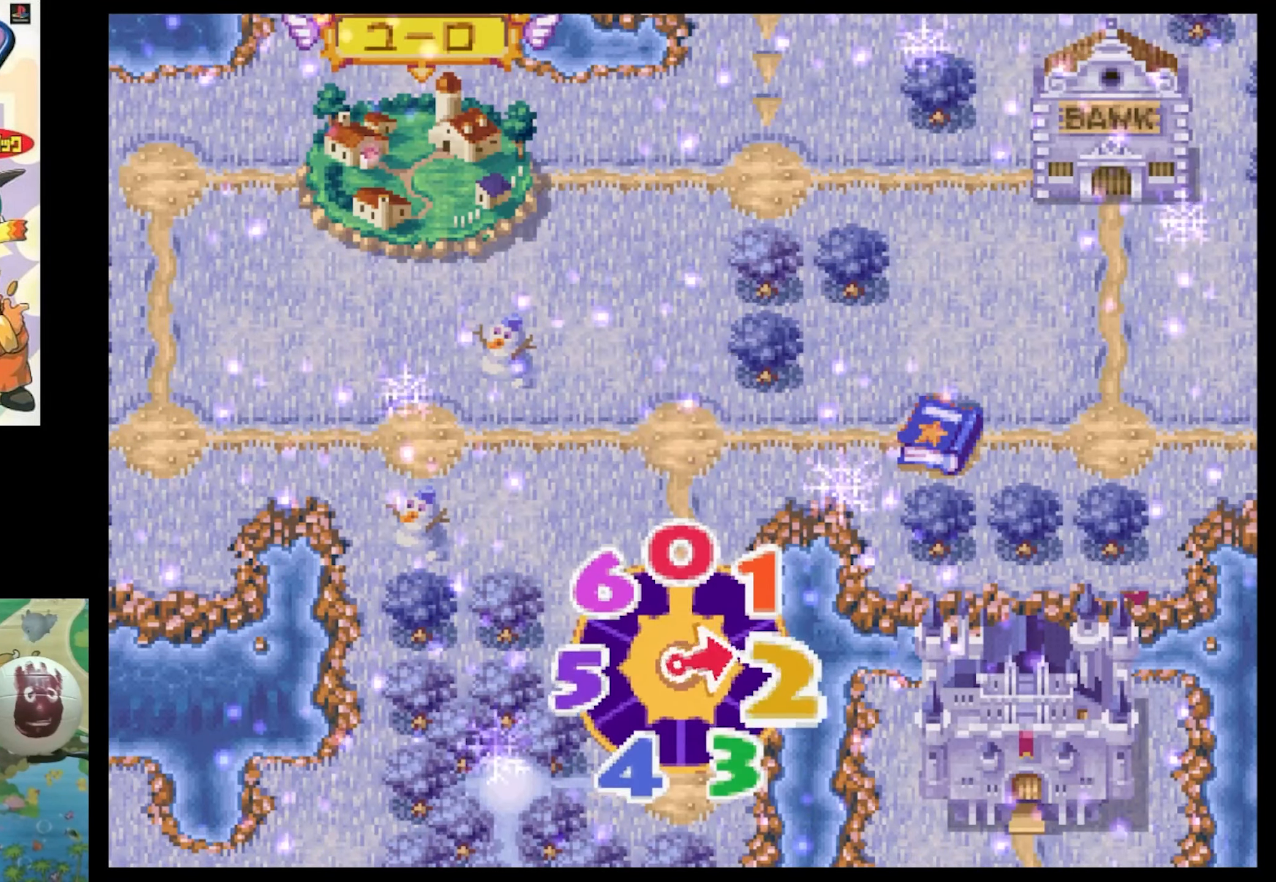
{"buttons": [], "events": []}
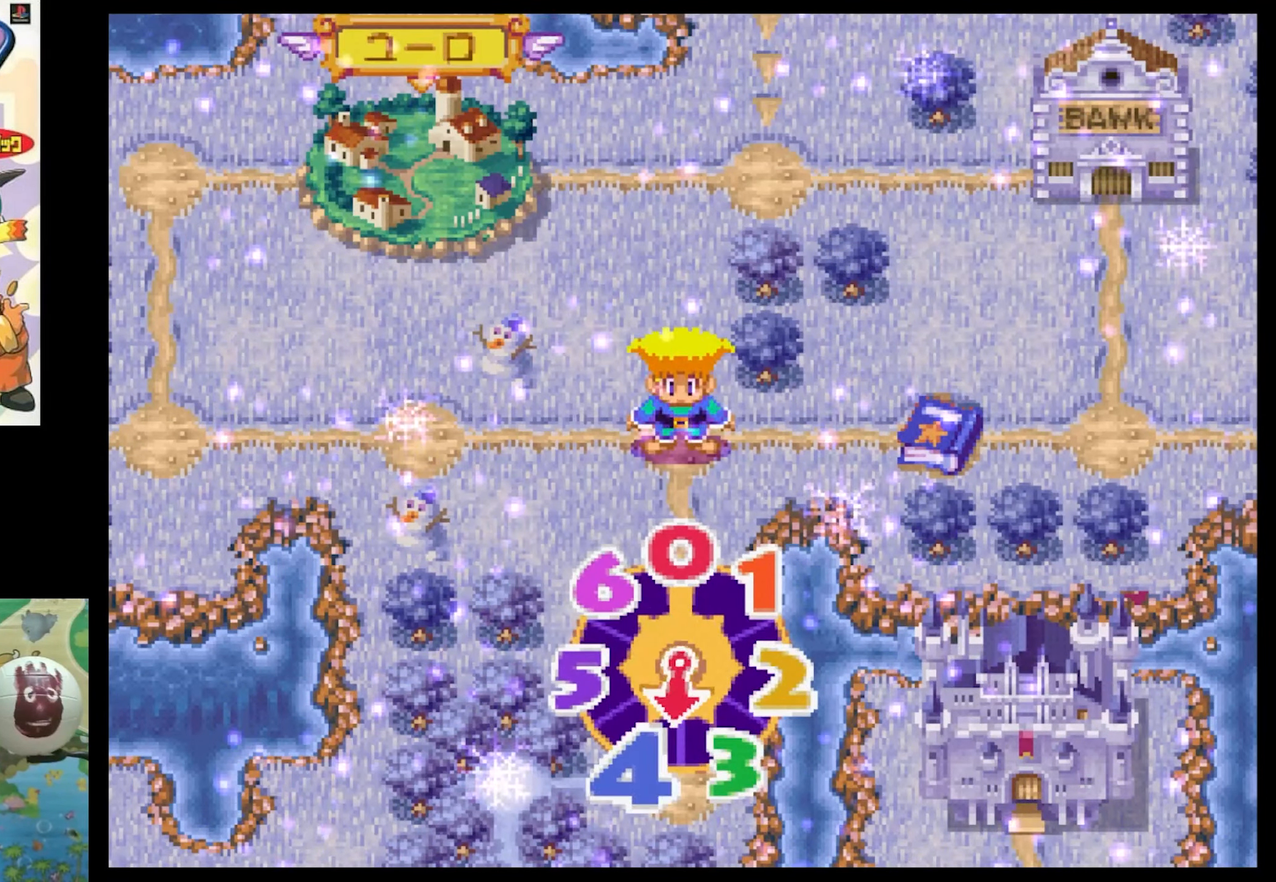
{"buttons": [], "events": []}
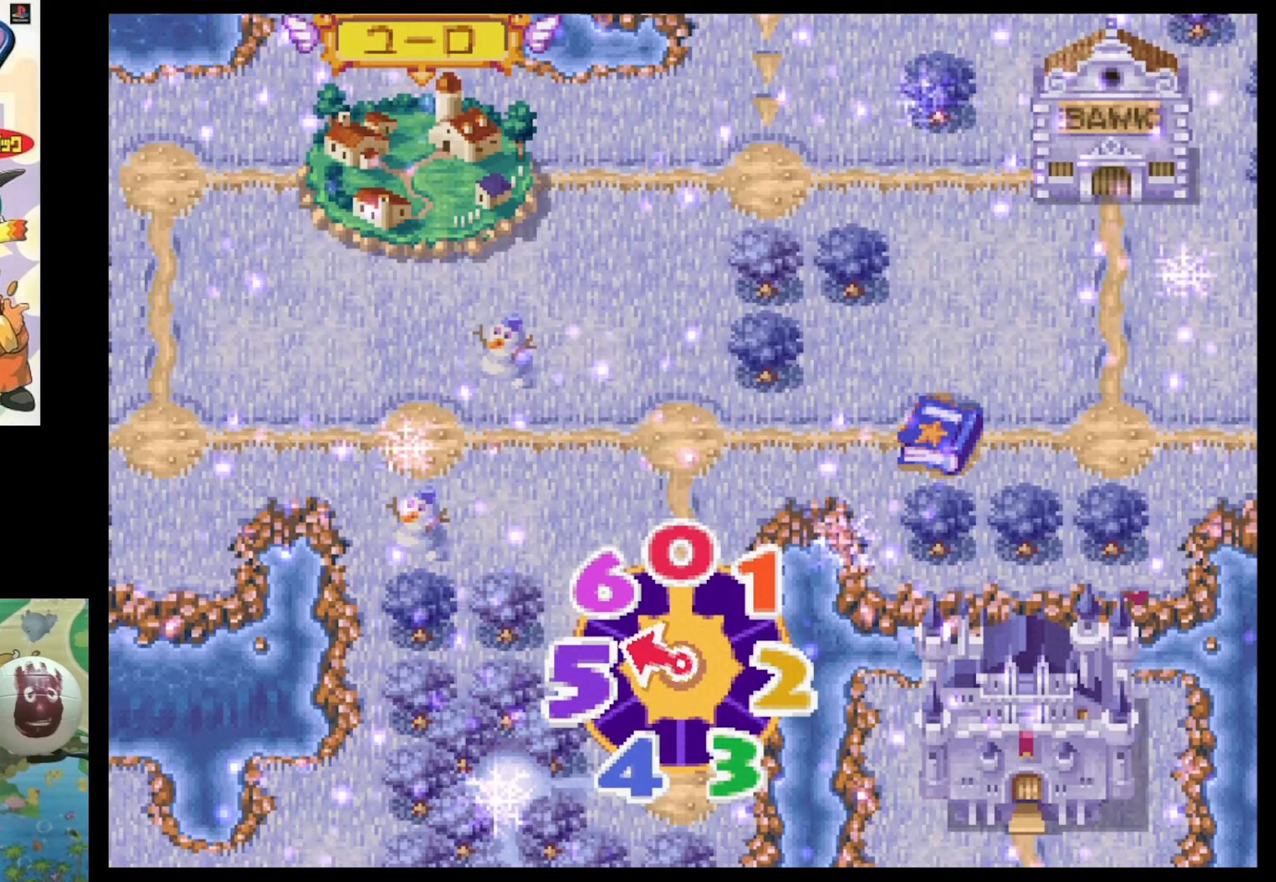
{"buttons": ["CIRCLE"], "events": [[434, "CIRCLE", "down"]]}
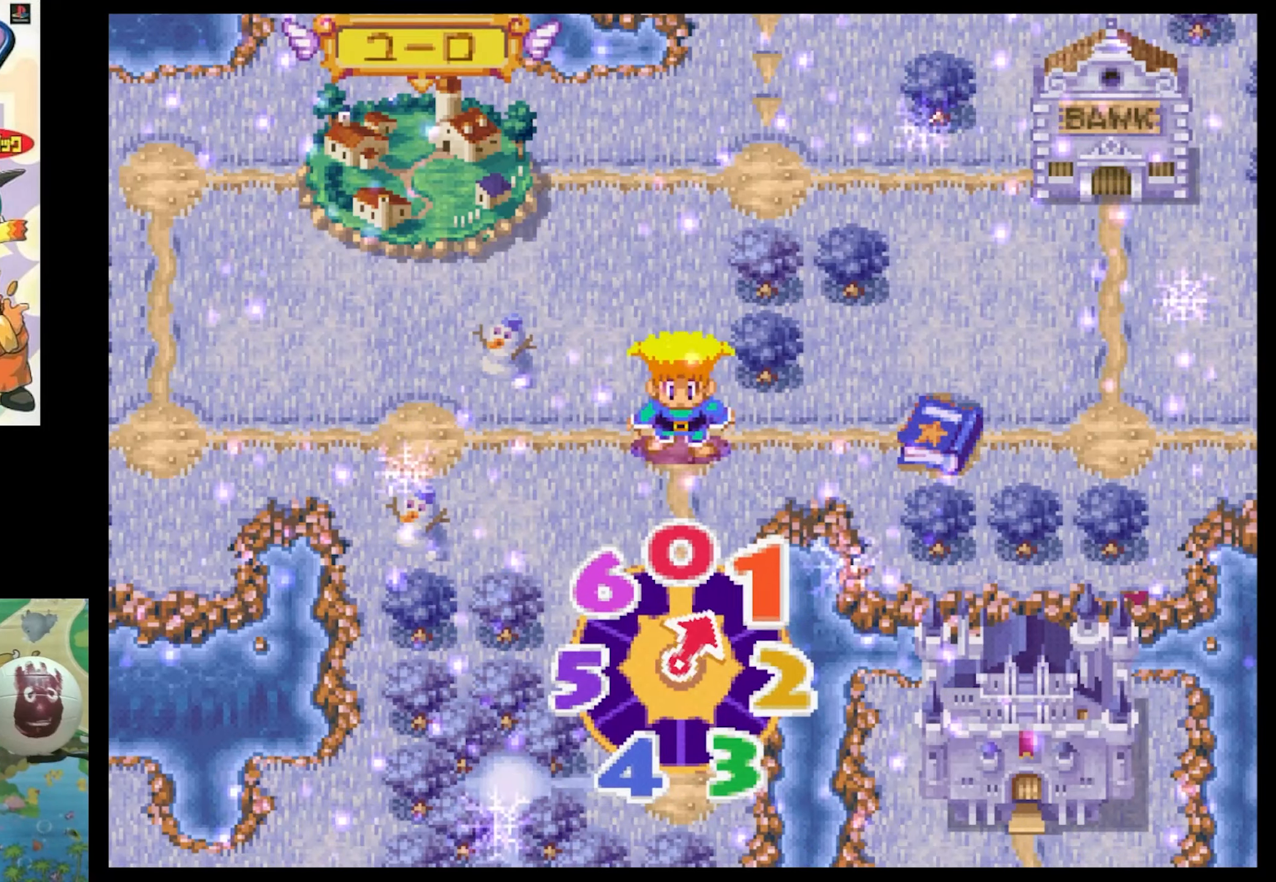
{"buttons": [], "events": [[17, "CIRCLE", "up"], [150, "CIRCLE", "down"], [234, "CIRCLE", "up"], [350, "CIRCLE", "down"], [434, "CIRCLE", "up"]]}
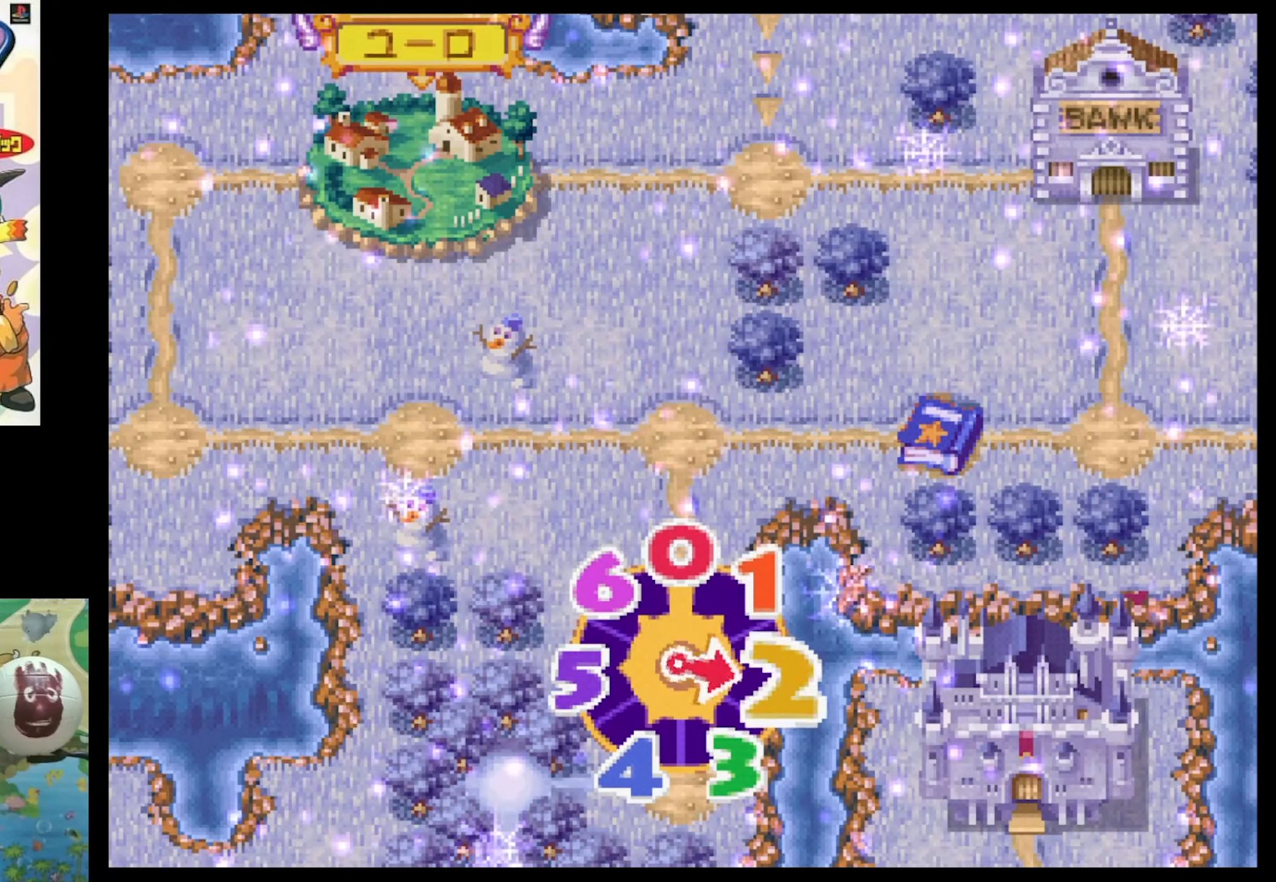
{"buttons": [], "events": [[17, "CIRCLE", "down"], [100, "CIRCLE", "up"], [234, "CIRCLE", "down"], [284, "CIRCLE", "up"]]}
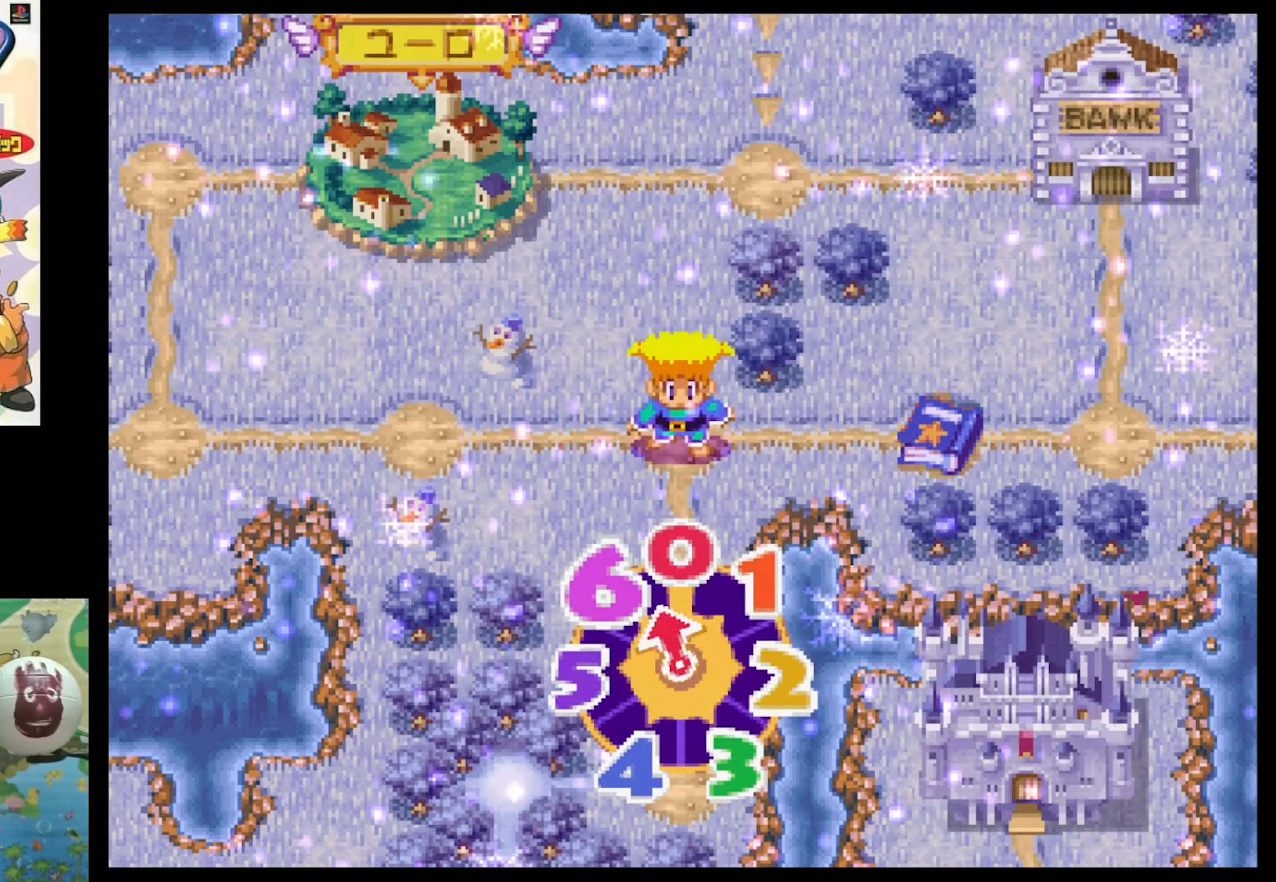
{"buttons": [], "events": []}
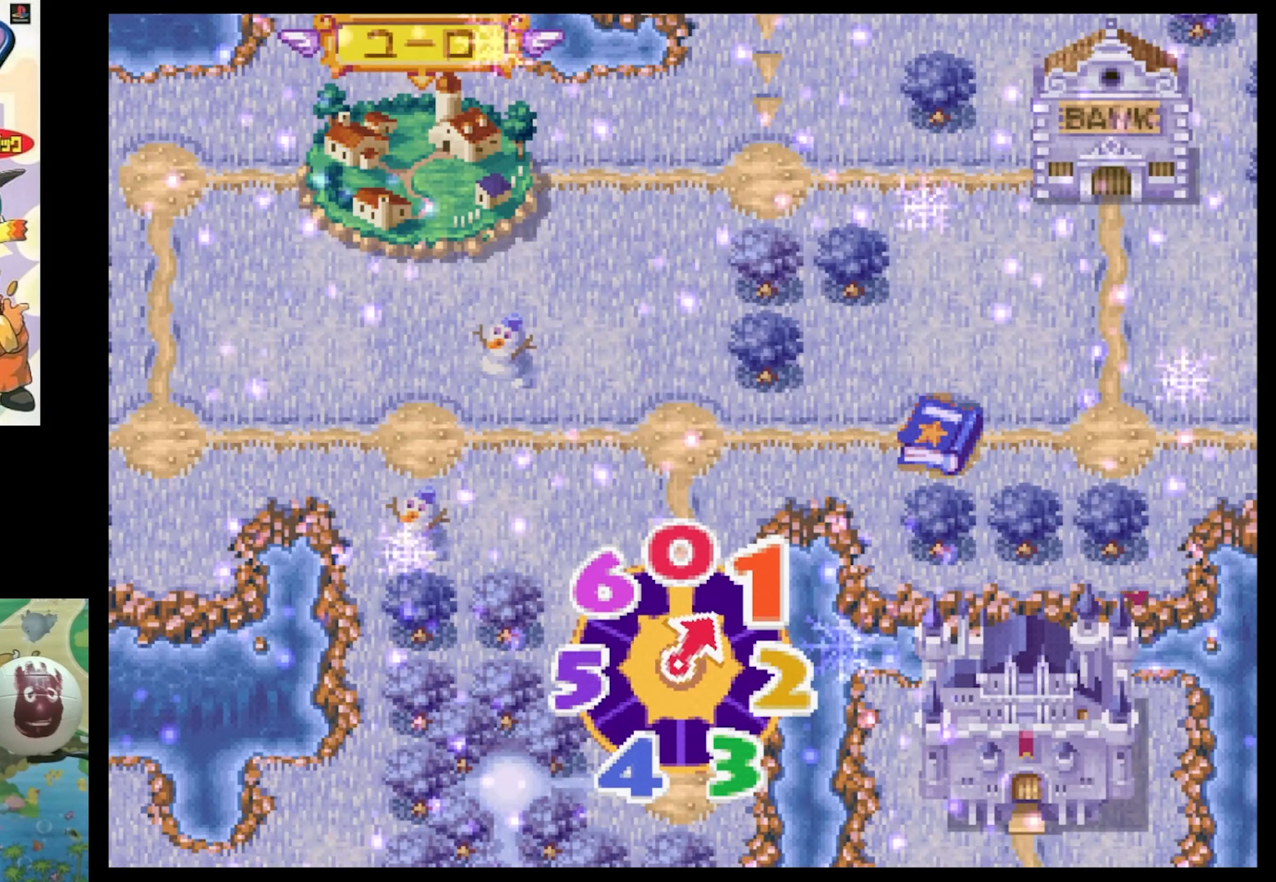
{"buttons": [], "events": []}
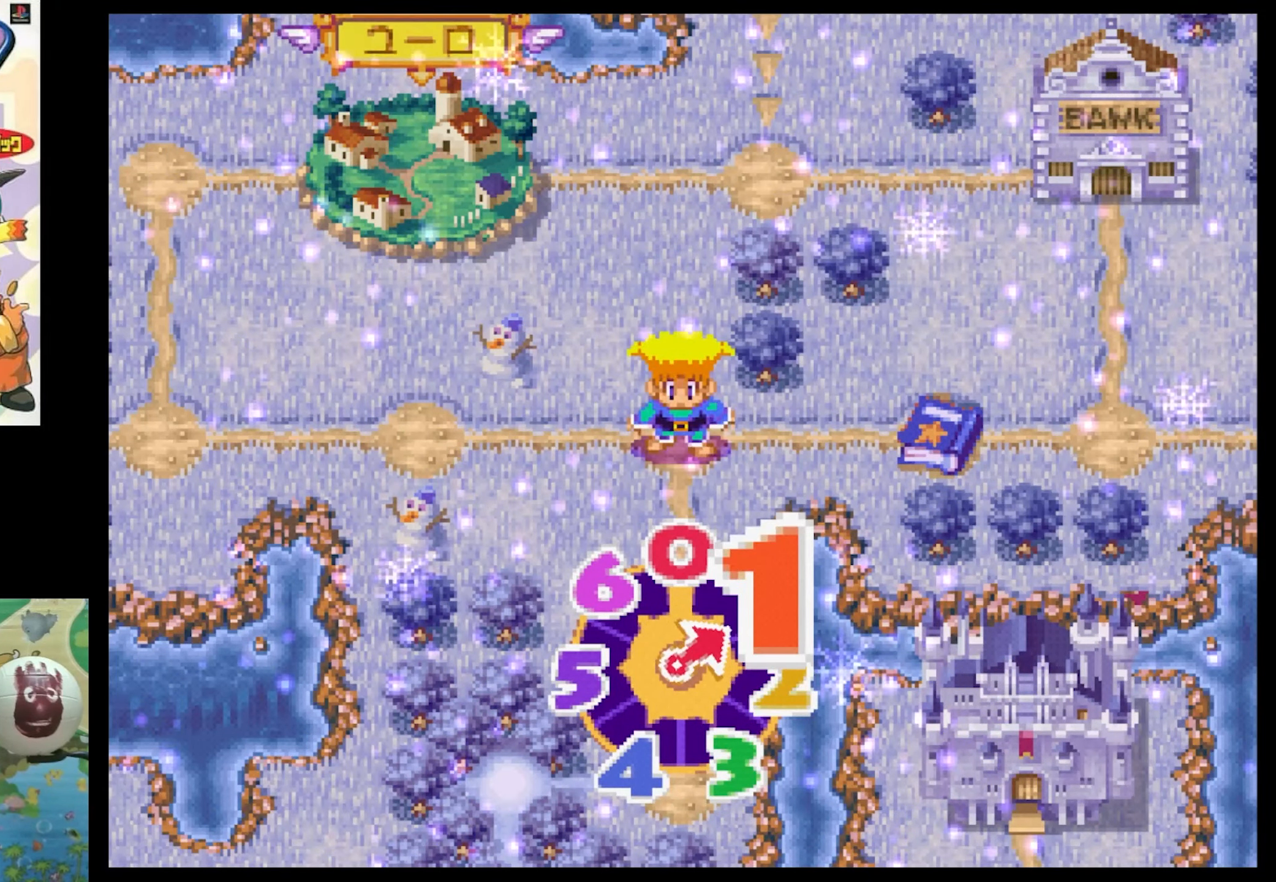
{"buttons": [], "events": [[267, "DPAD_DOWN", "down"], [367, "DPAD_DOWN", "up"]]}
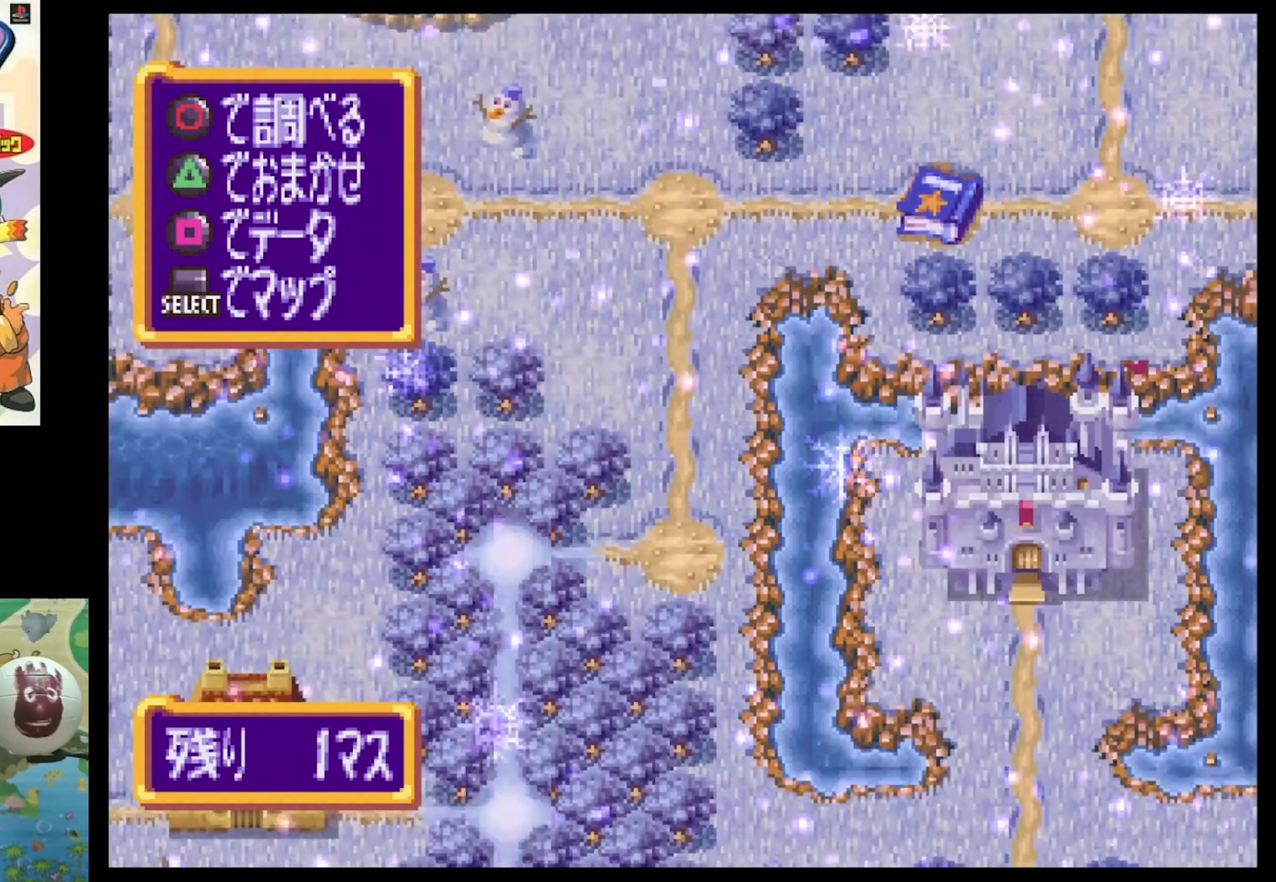
{"buttons": ["CIRCLE"], "events": [[134, "CIRCLE", "down"], [200, "CIRCLE", "up"], [350, "CIRCLE", "down"], [400, "CIRCLE", "up"], [467, "CIRCLE", "down"]]}
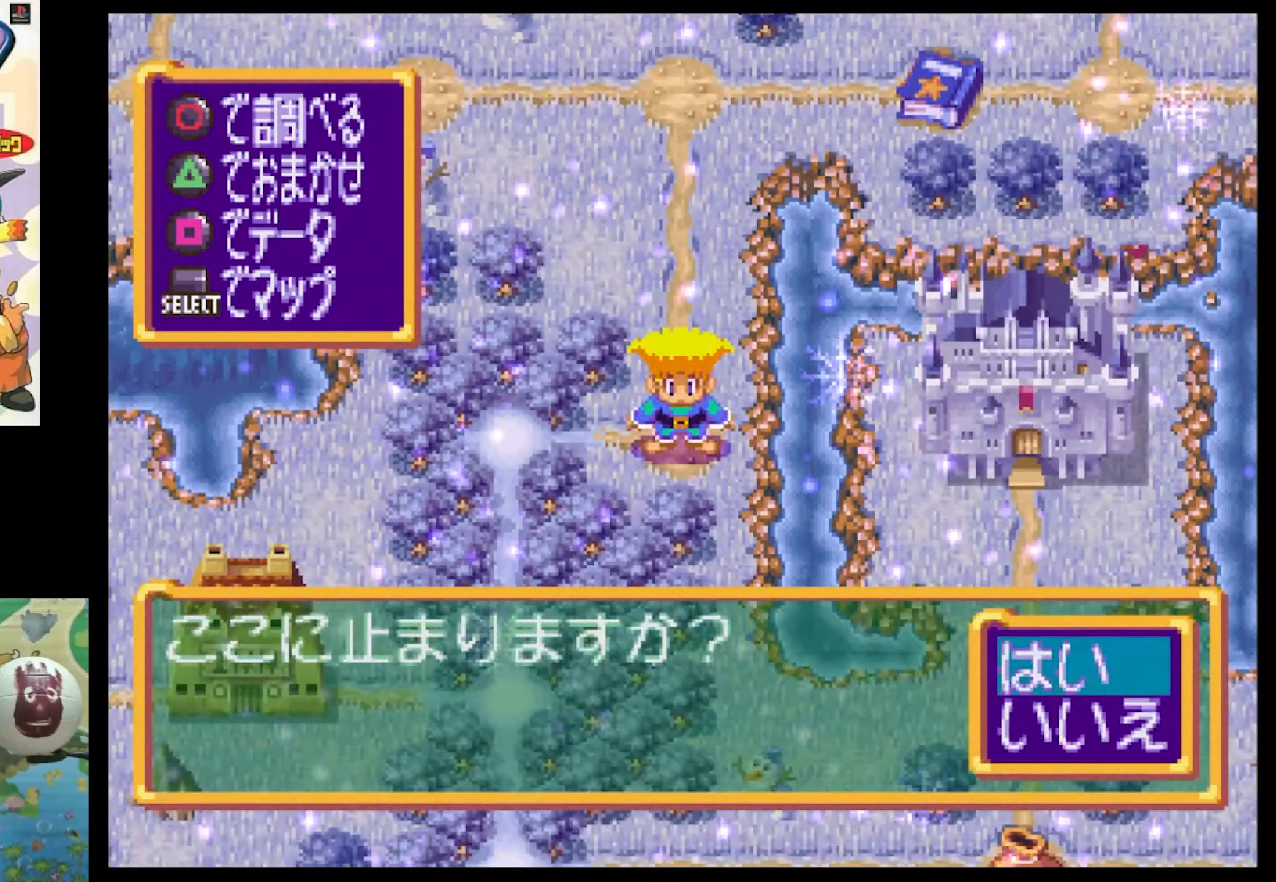
{"buttons": [], "events": [[50, "CIRCLE", "up"]]}
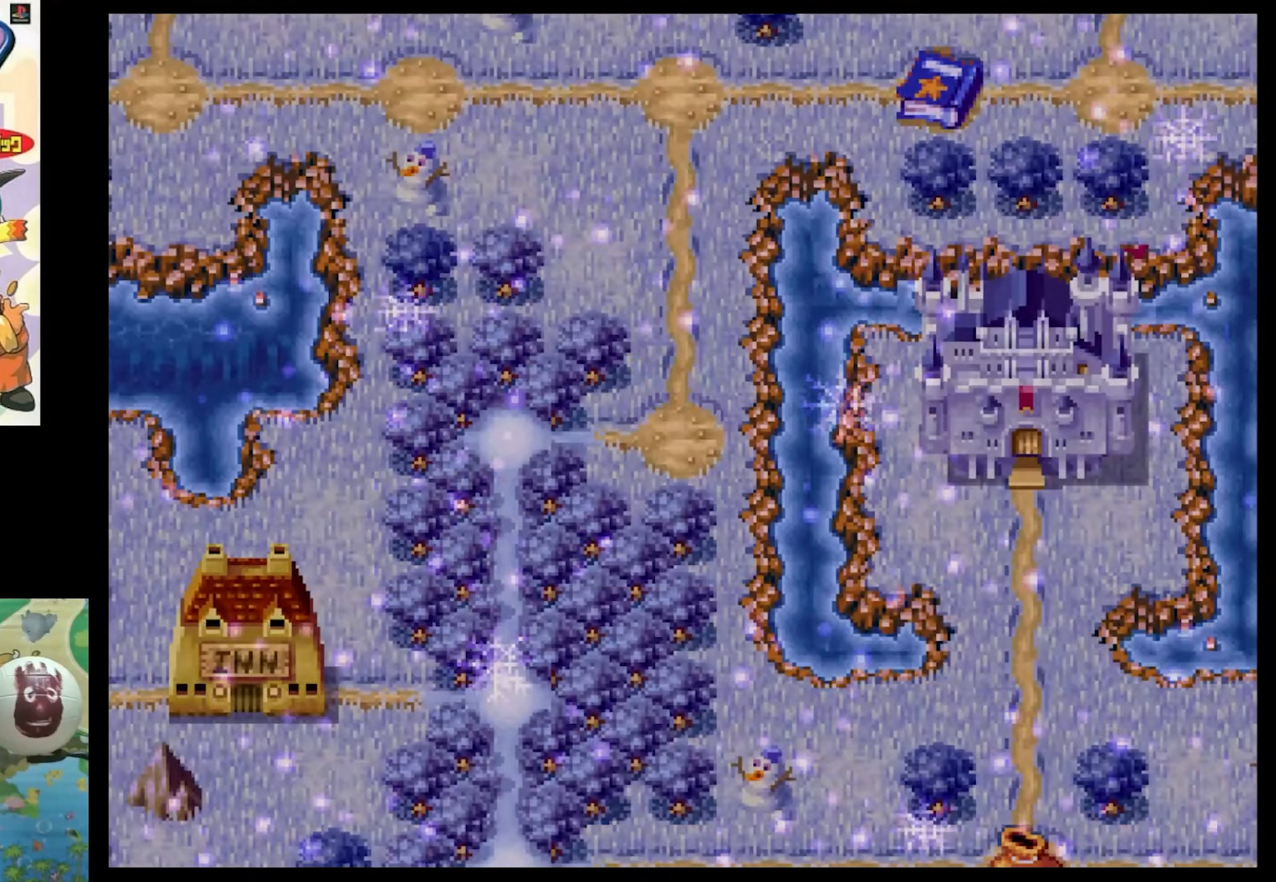
{"buttons": [], "events": []}
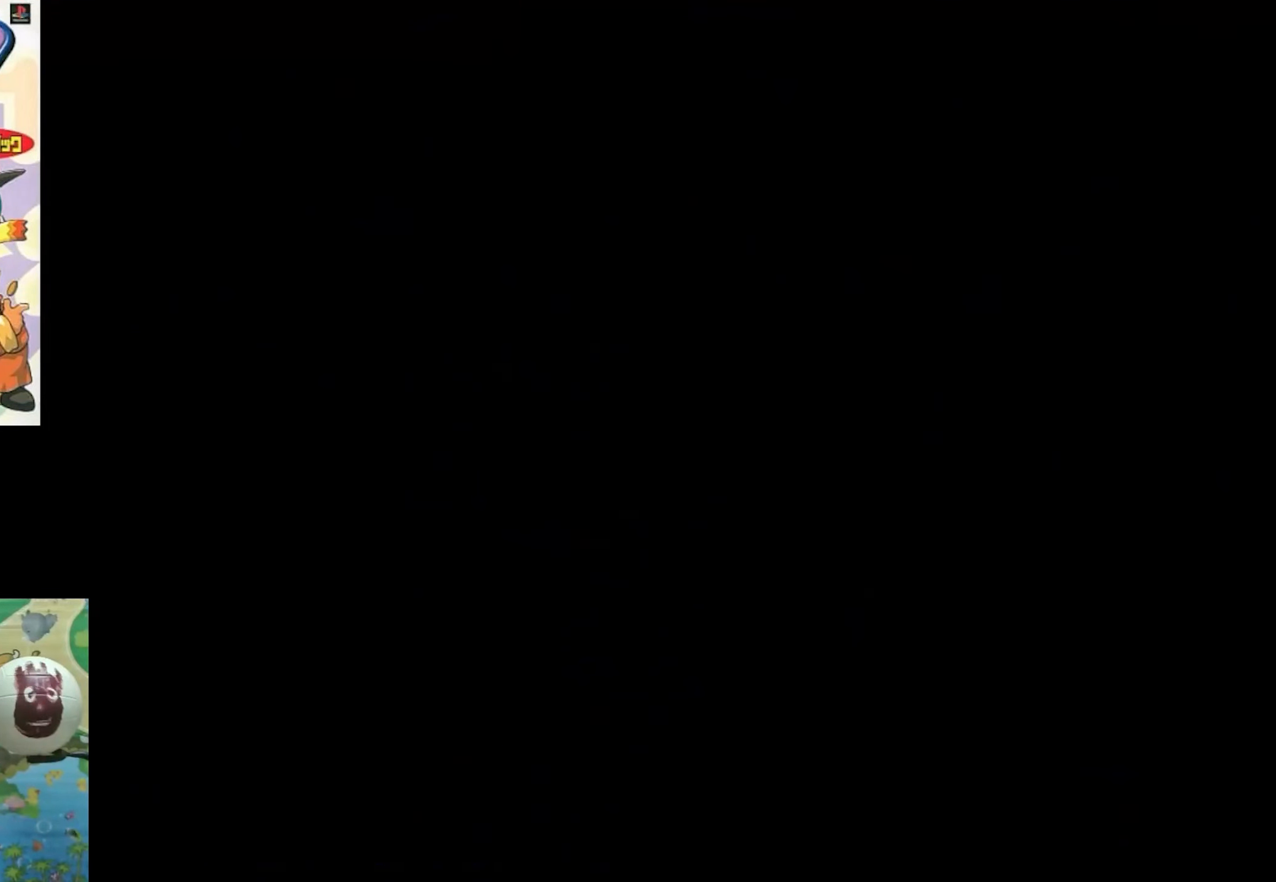
{"buttons": [], "events": []}
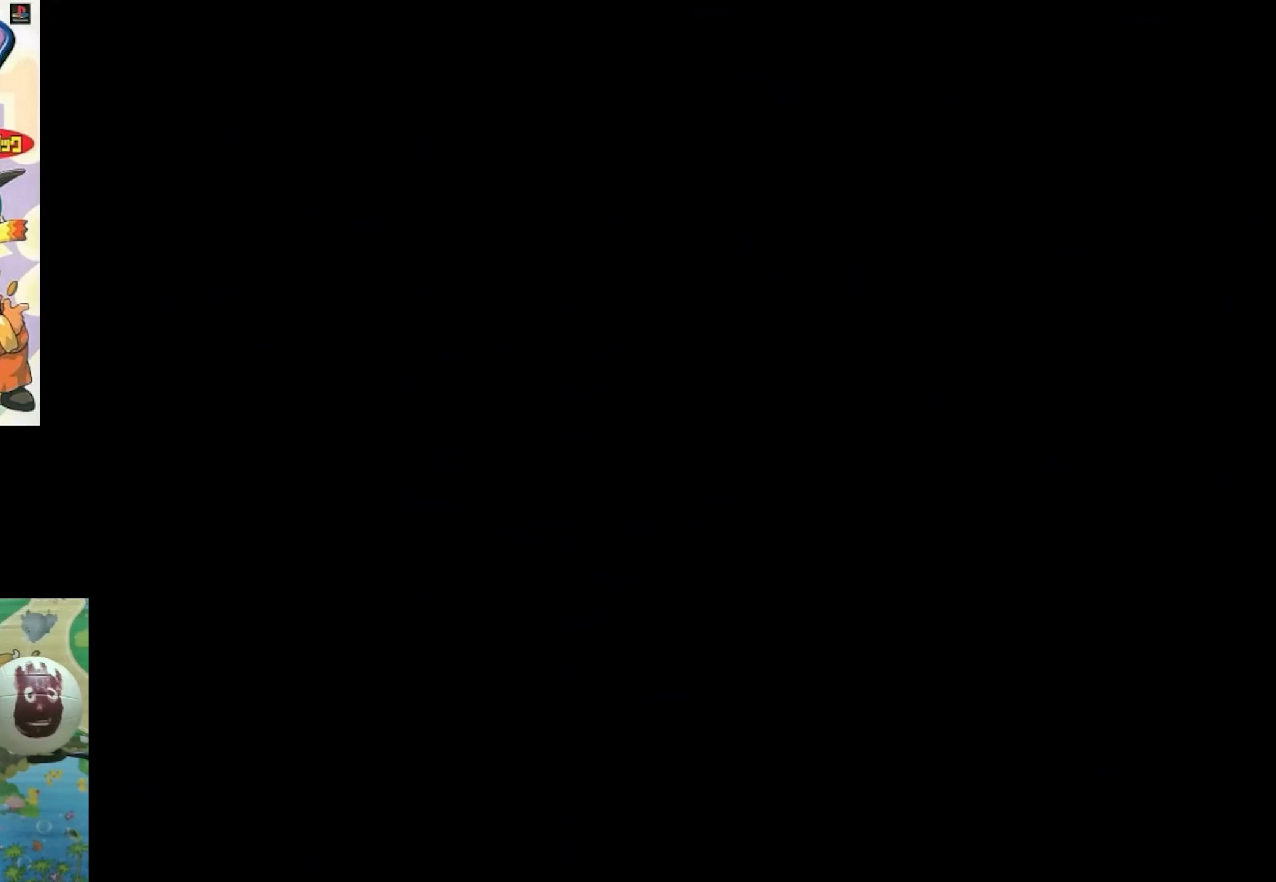
{"buttons": [], "events": []}
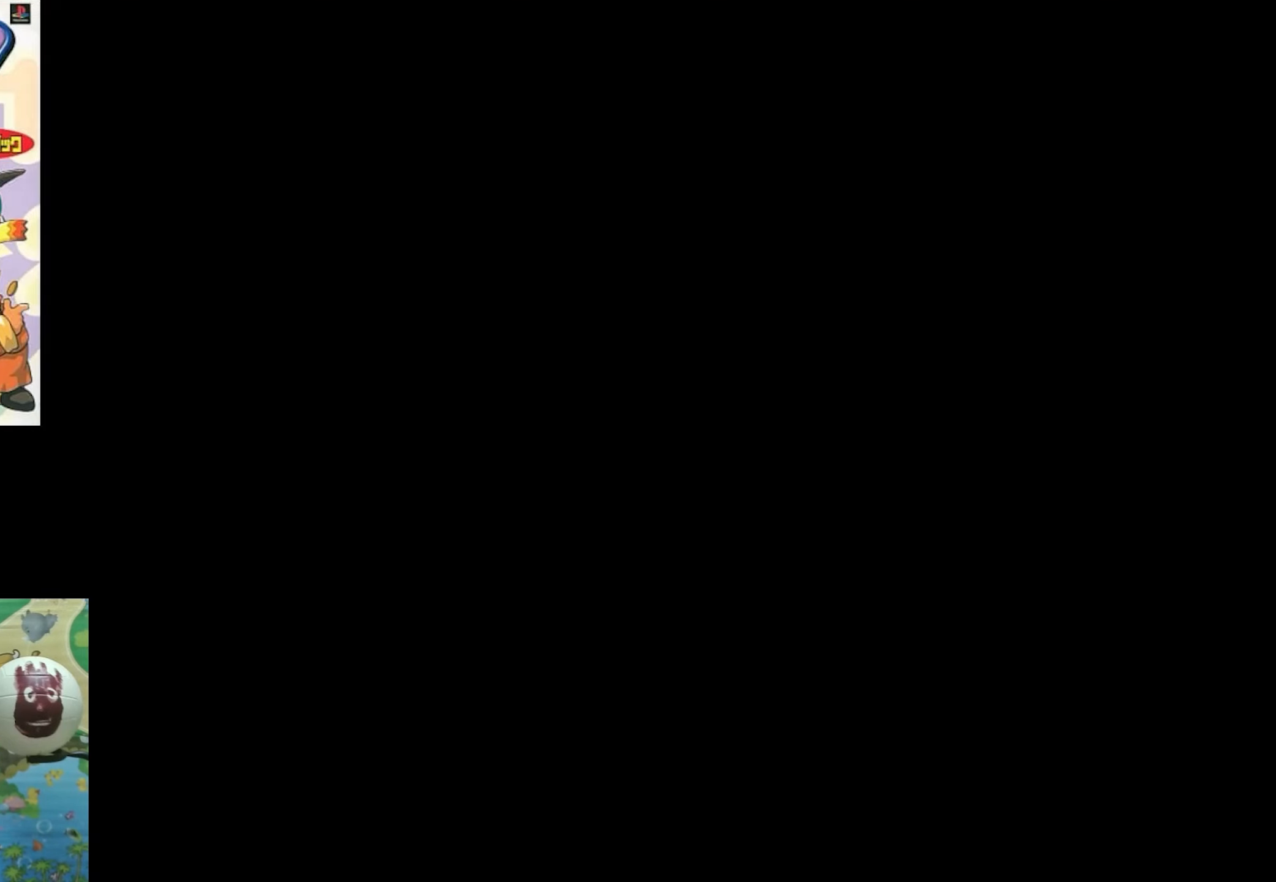
{"buttons": [], "events": [[50, "CIRCLE", "down"], [133, "CIRCLE", "up"], [266, "CIRCLE", "down"], [316, "CIRCLE", "up"]]}
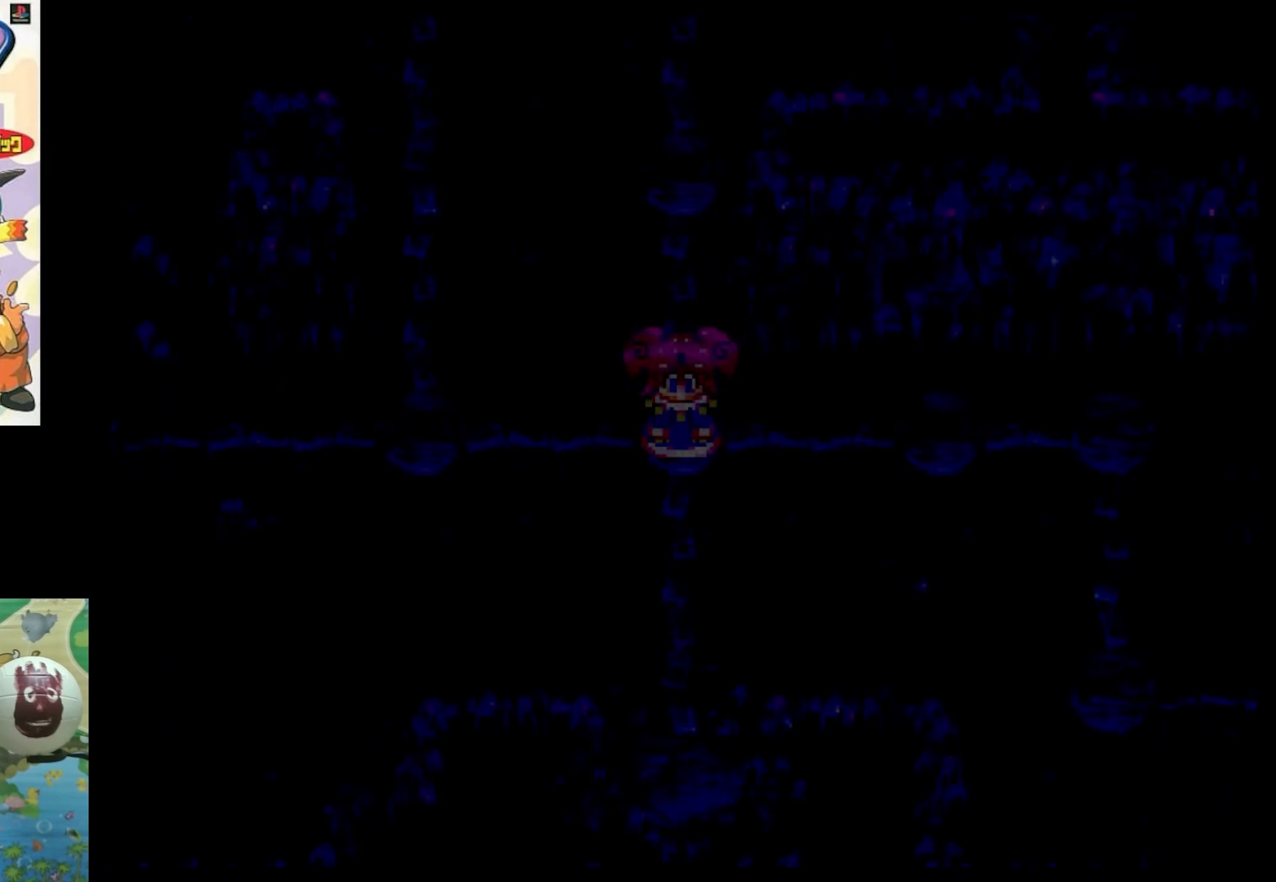
{"buttons": [], "events": [[233, "CIRCLE", "down"], [266, "CIRCLE", "up"]]}
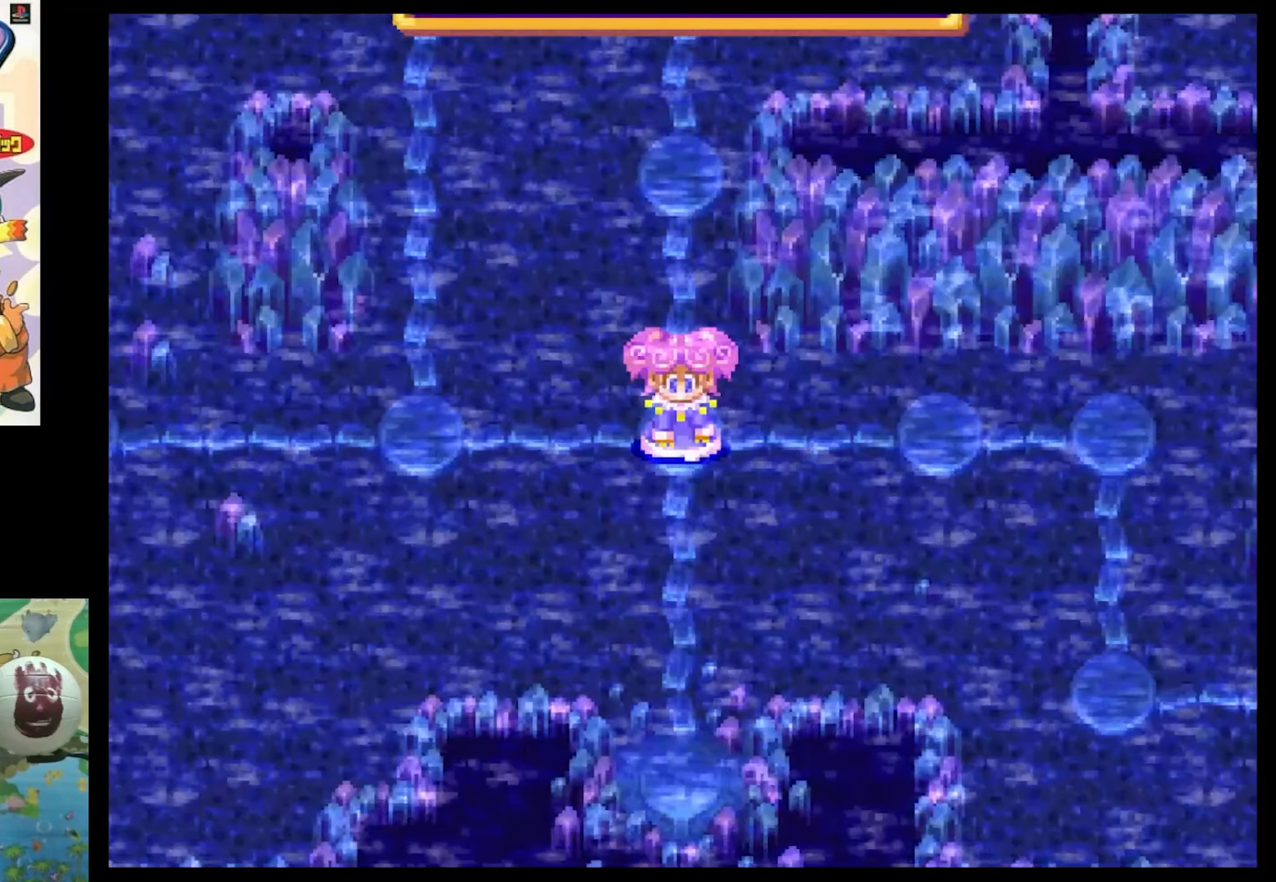
{"buttons": ["CIRCLE"], "events": [[66, "CIRCLE", "down"], [150, "CIRCLE", "up"], [283, "CIRCLE", "down"], [350, "CIRCLE", "up"], [466, "CIRCLE", "down"]]}
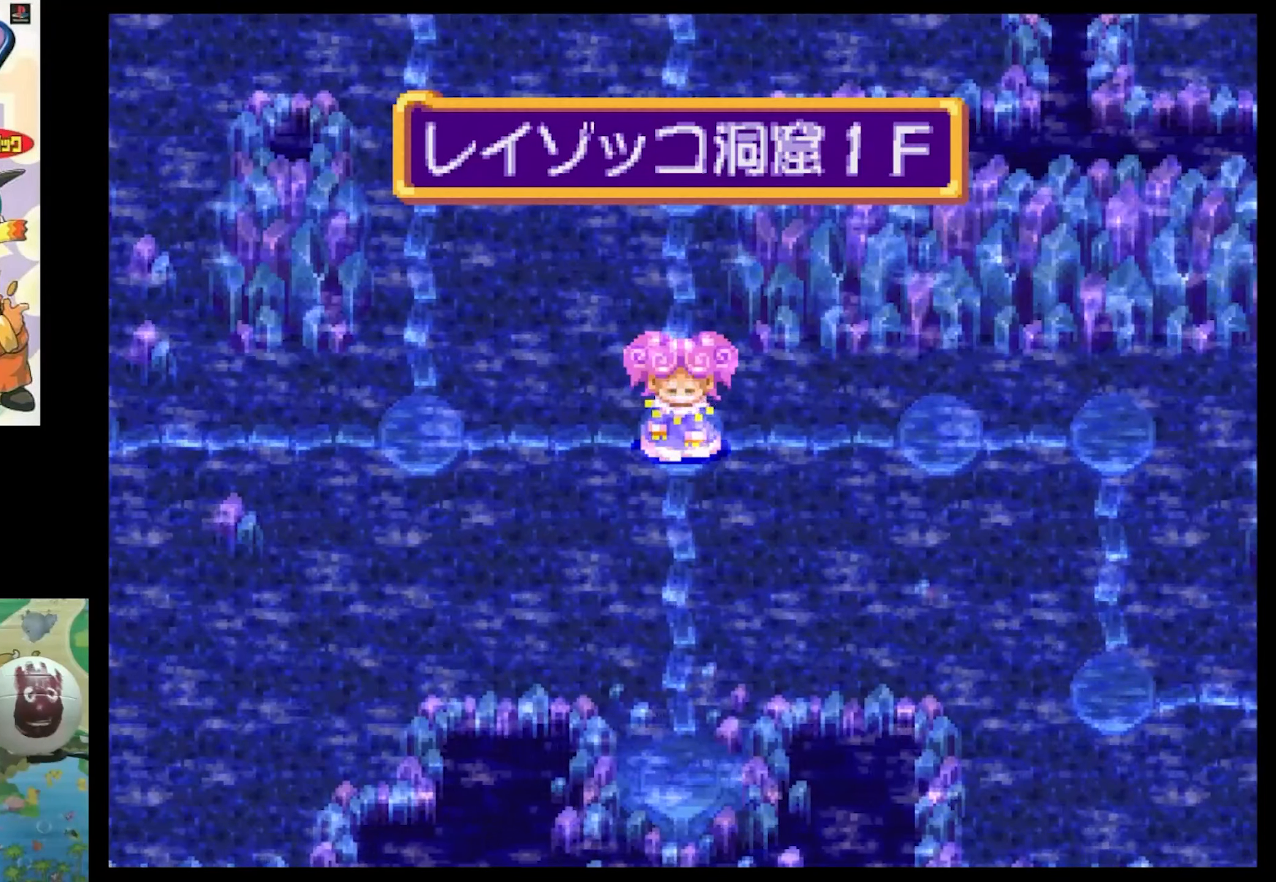
{"buttons": ["CIRCLE"], "events": [[16, "CIRCLE", "up"], [133, "CIRCLE", "down"], [200, "CIRCLE", "up"], [316, "CIRCLE", "down"], [366, "CIRCLE", "up"], [500, "CIRCLE", "down"]]}
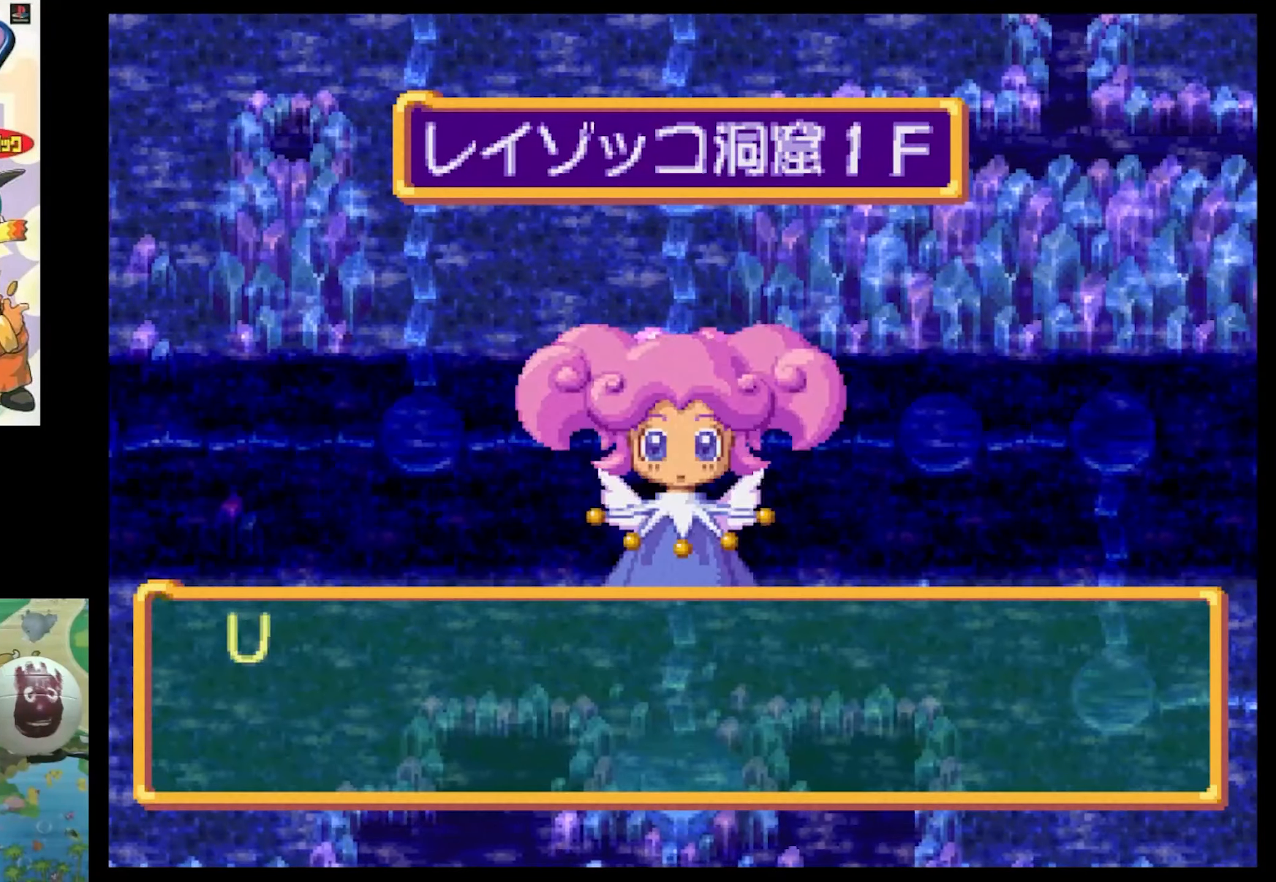
{"buttons": [], "events": [[66, "CIRCLE", "up"], [166, "CIRCLE", "down"], [250, "CIRCLE", "up"]]}
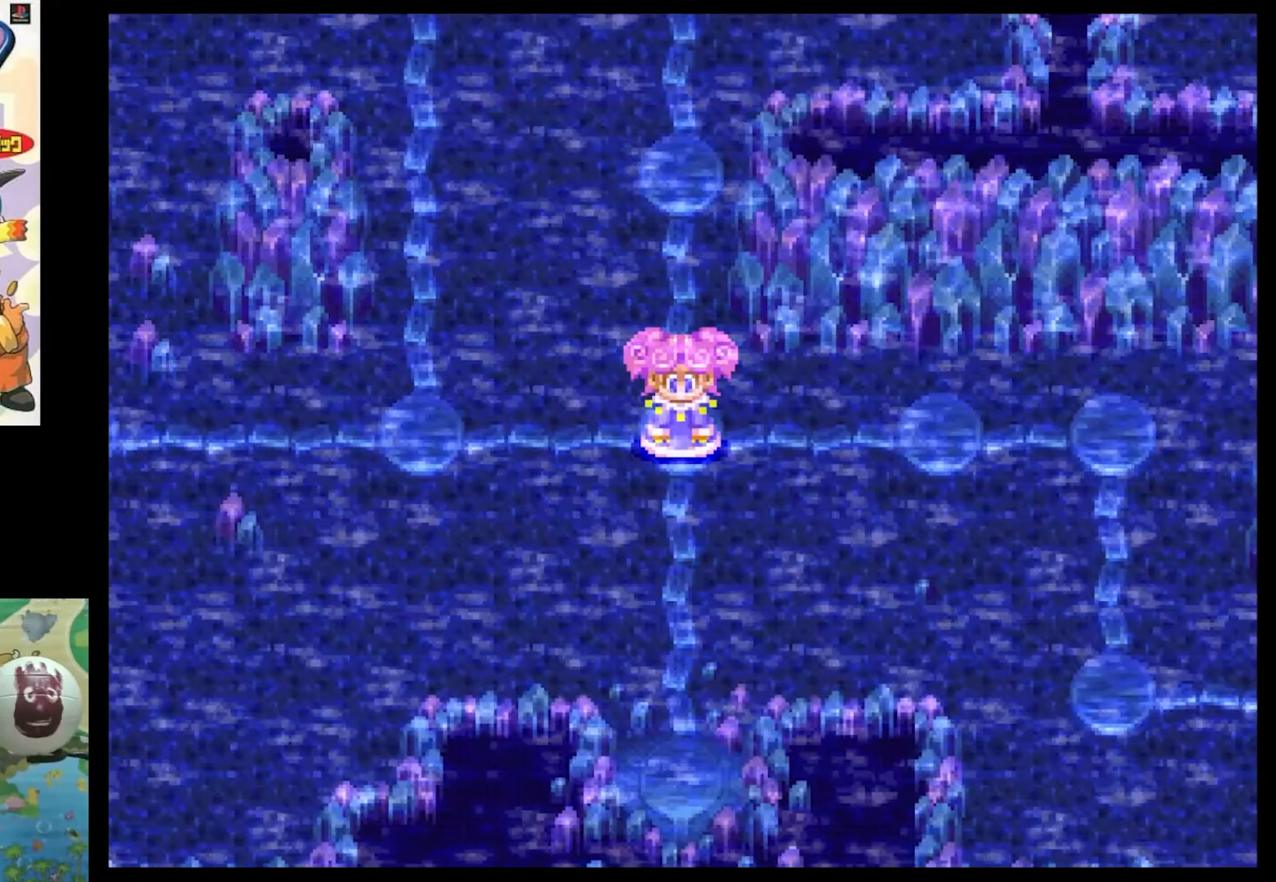
{"buttons": [], "events": [[350, "CIRCLE", "down"], [416, "CIRCLE", "up"]]}
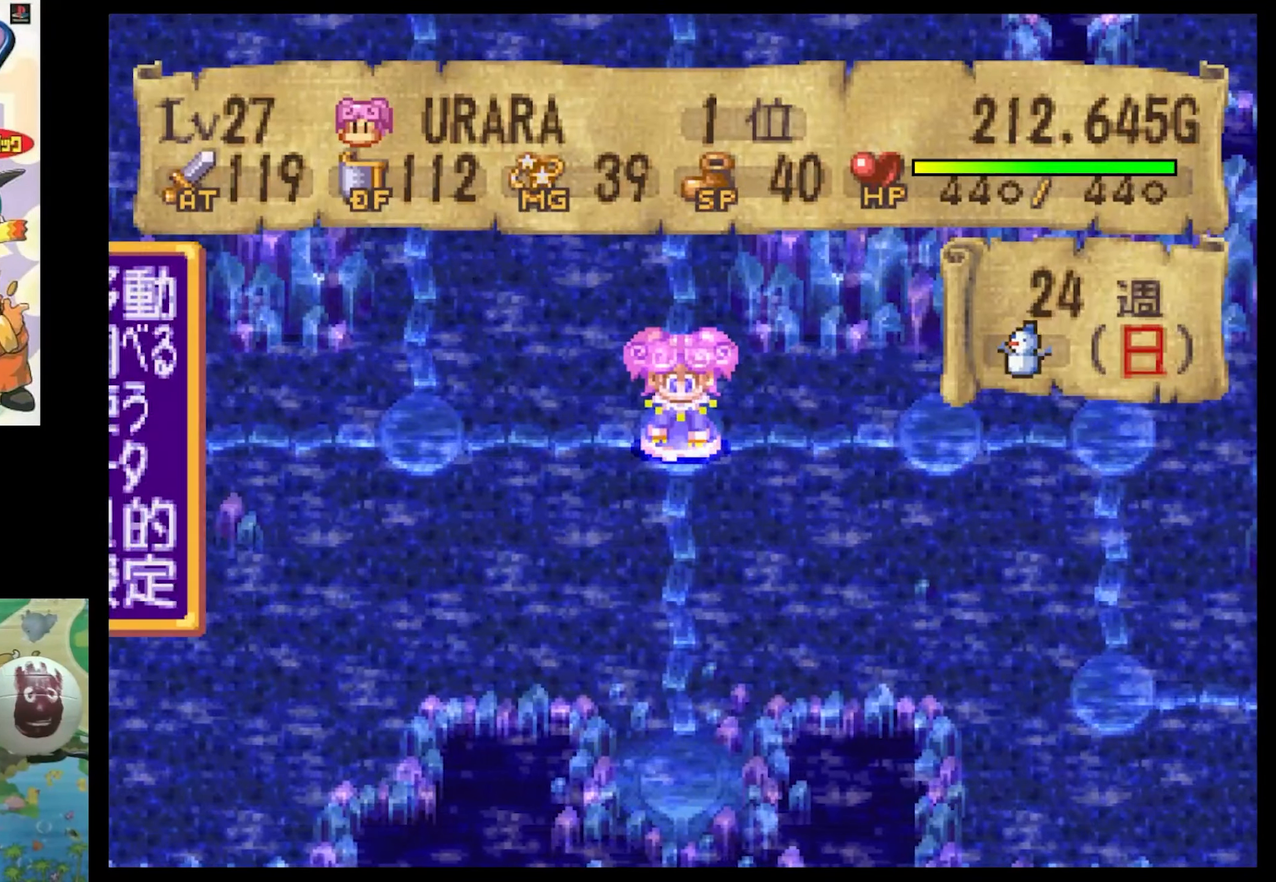
{"buttons": [], "events": [[50, "CIRCLE", "down"], [166, "CIRCLE", "up"]]}
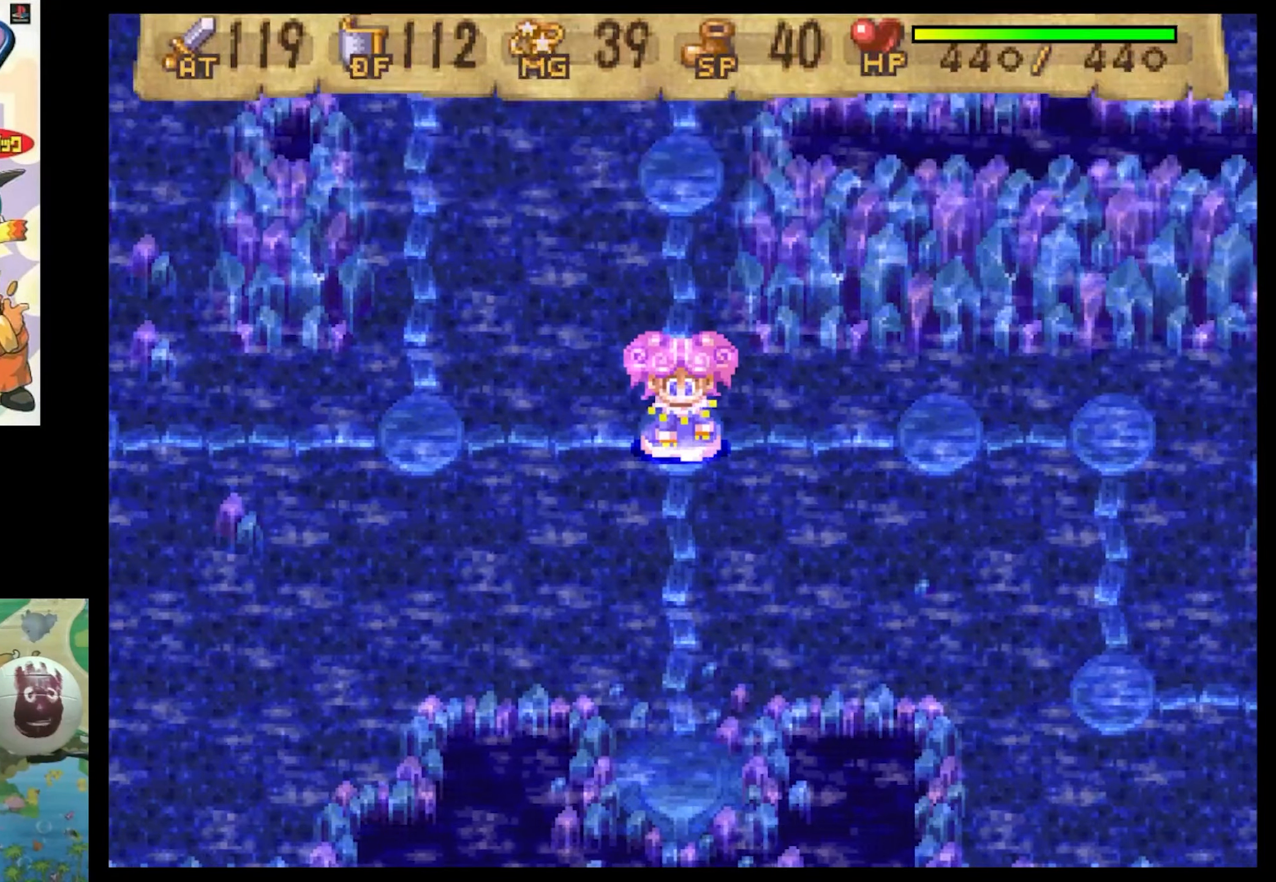
{"buttons": [], "events": []}